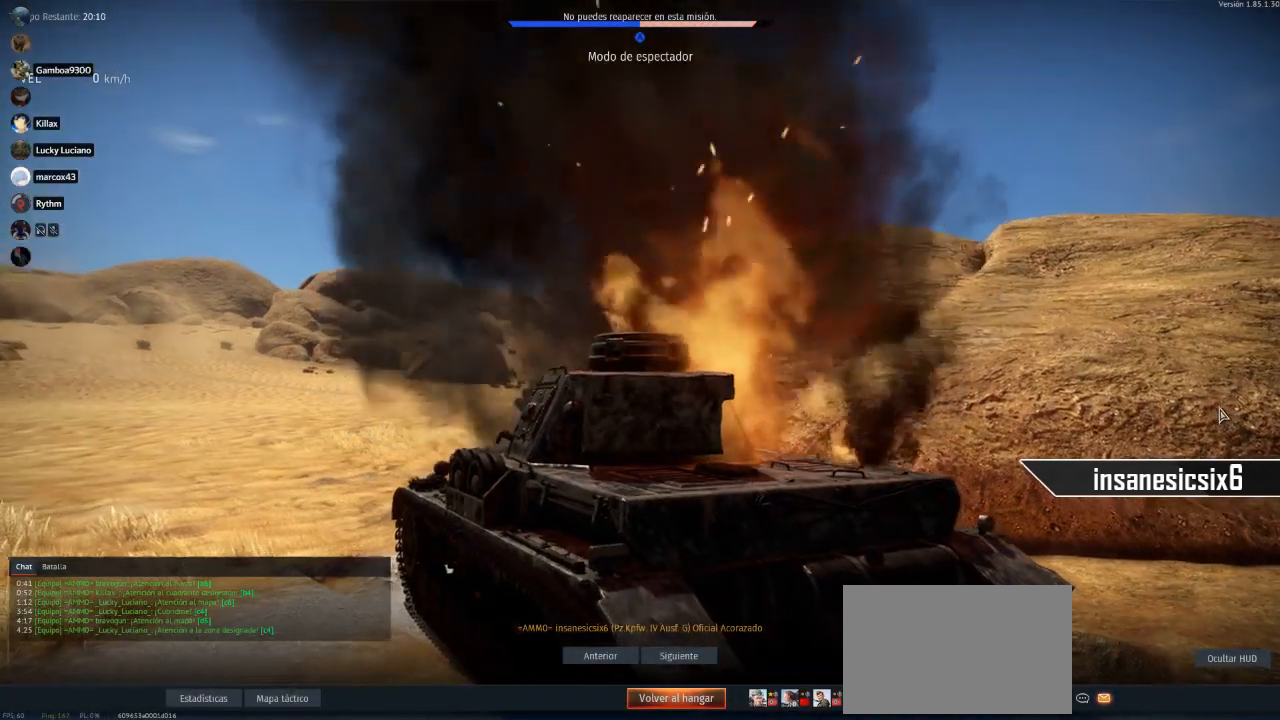
Gameplay with keyboard and mouse; each line is a JSON object with the keys and mouse buttons held at the frame after it. "events" lists presses ("down") and releases ("up") of "1", "2", "3", "4", "5", "a", "alt", "c", "caps_lock", "ctrl", "d", "e", "f", "g", "q", "r", "s", "shift", "space", "t", "tab", "v", "w", "x", "z", "mouse_left", "mouse_wheel" and "mouse_right" between this image and that frame as [ms after this image, input, new state], when the widget could be followed in between. "mouse_left", "mouse_wheel", "mouse_right" = the "left", "wheel", "right" buttons of the "mouse" list. No other keys are recorded. "wheel" means that the mouse wheel is clicked or scrolled. "mouse_move" is the direction in which the mouse moves at that frame (one of eight, or "still"), when it could be read.
{"keys": [], "mouse": [], "mouse_move": "down-left", "events": []}
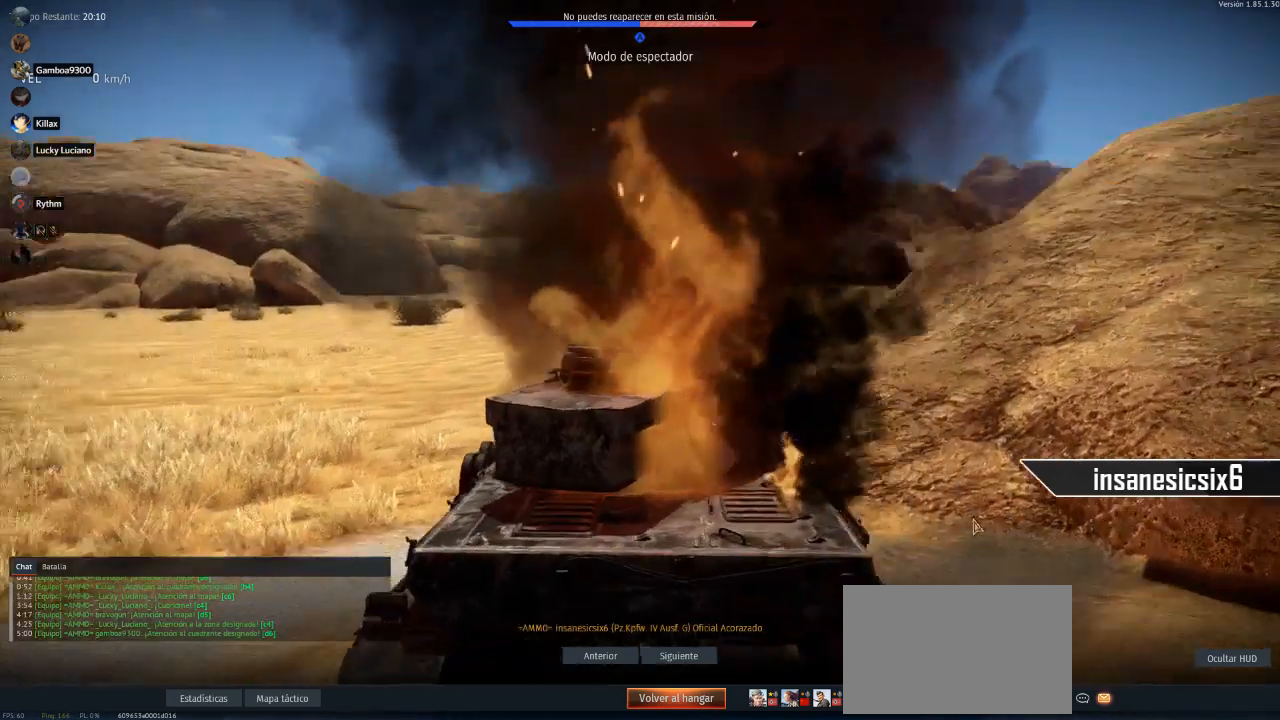
{"keys": [], "mouse": [], "mouse_move": "left", "events": []}
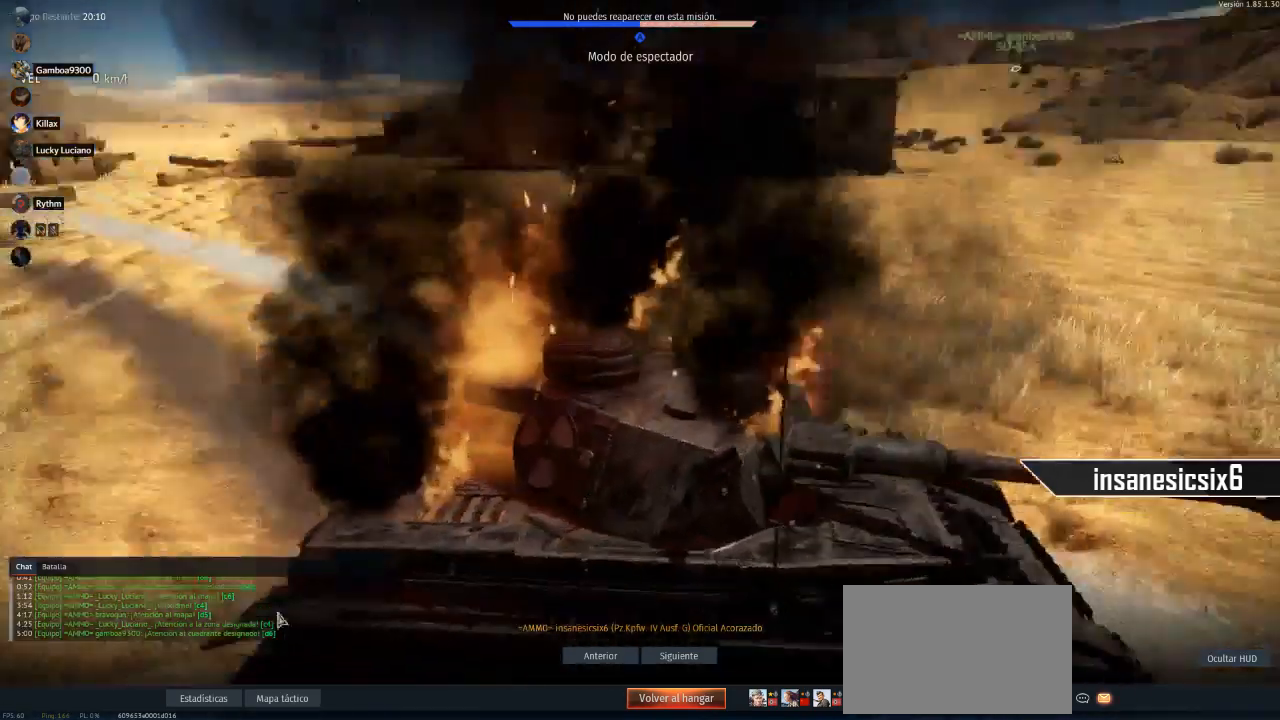
{"keys": [], "mouse": [], "mouse_move": "down", "events": []}
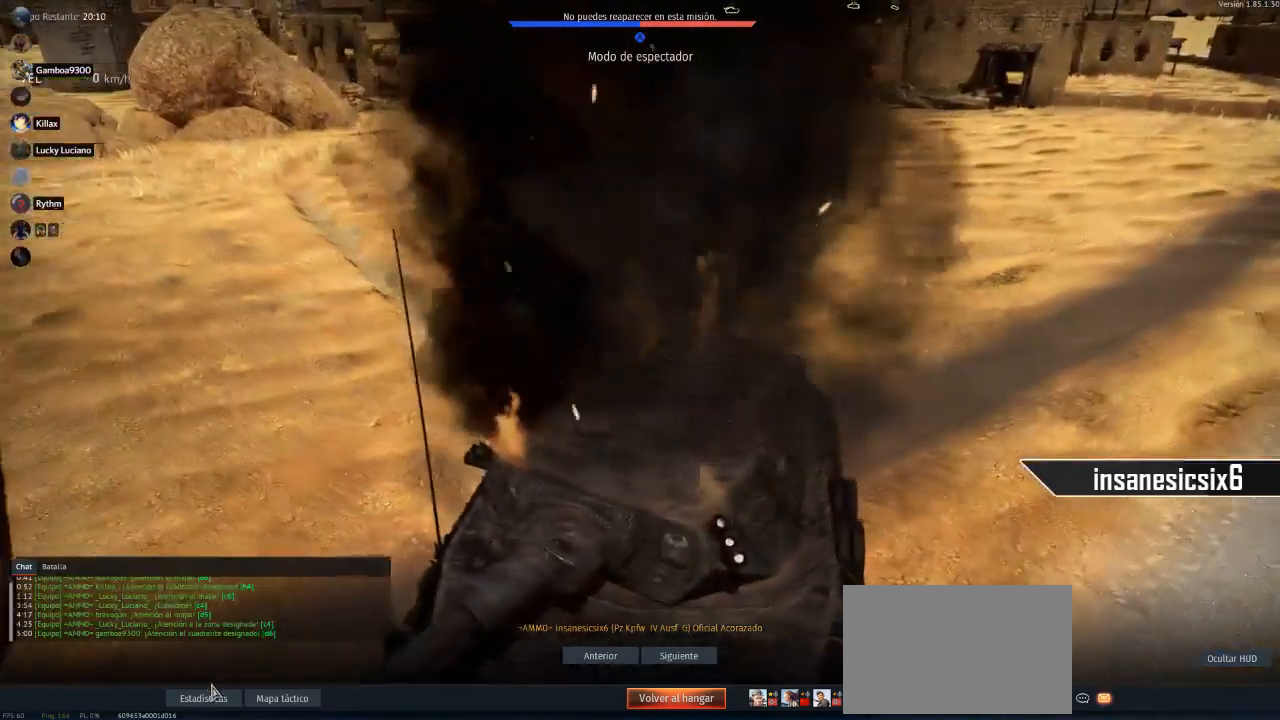
{"keys": [], "mouse": [], "mouse_move": "still", "events": [[183, "mouse_left", "down"], [317, "mouse_left", "up"]]}